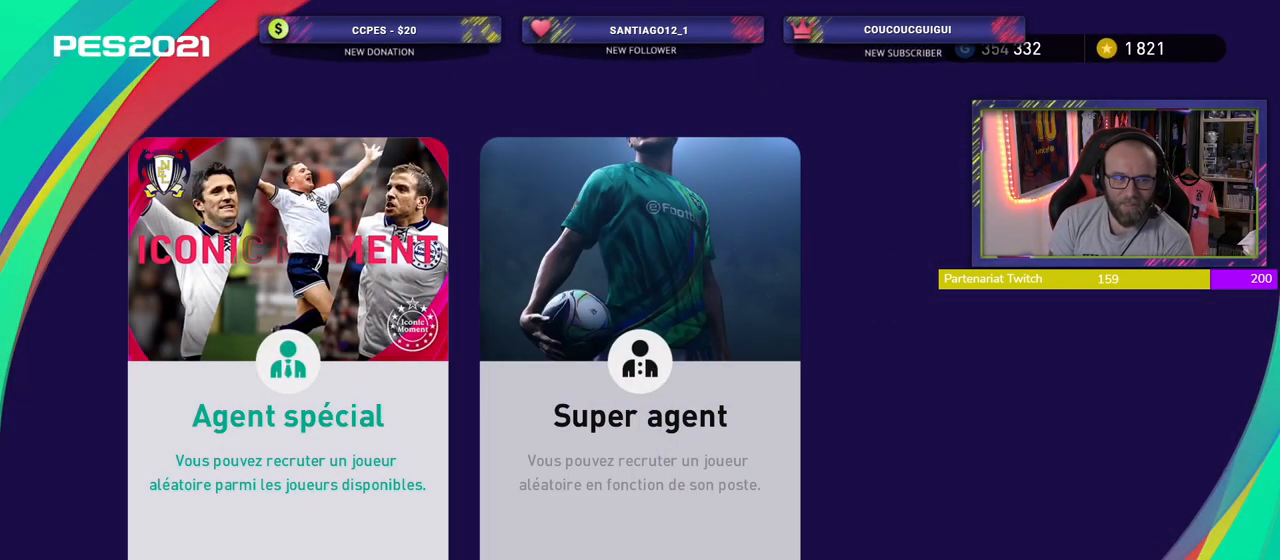
Gameplay with a controller (PlayStation layout); each line is a JSON object with the inputs held at the frame after it. "events" lists button and stick changes between this image and that frame as [ms after this image, input, new state], when the widget could be followed in between.
{"buttons": [], "left_stick": "center", "right_stick": "center", "events": []}
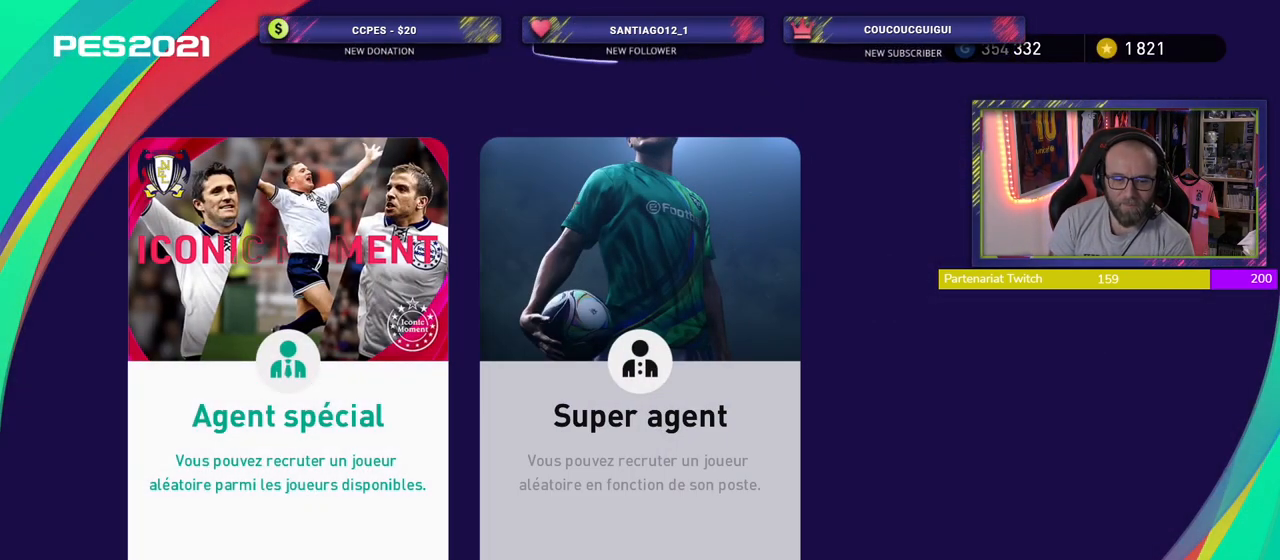
{"buttons": [], "left_stick": "center", "right_stick": "center", "events": []}
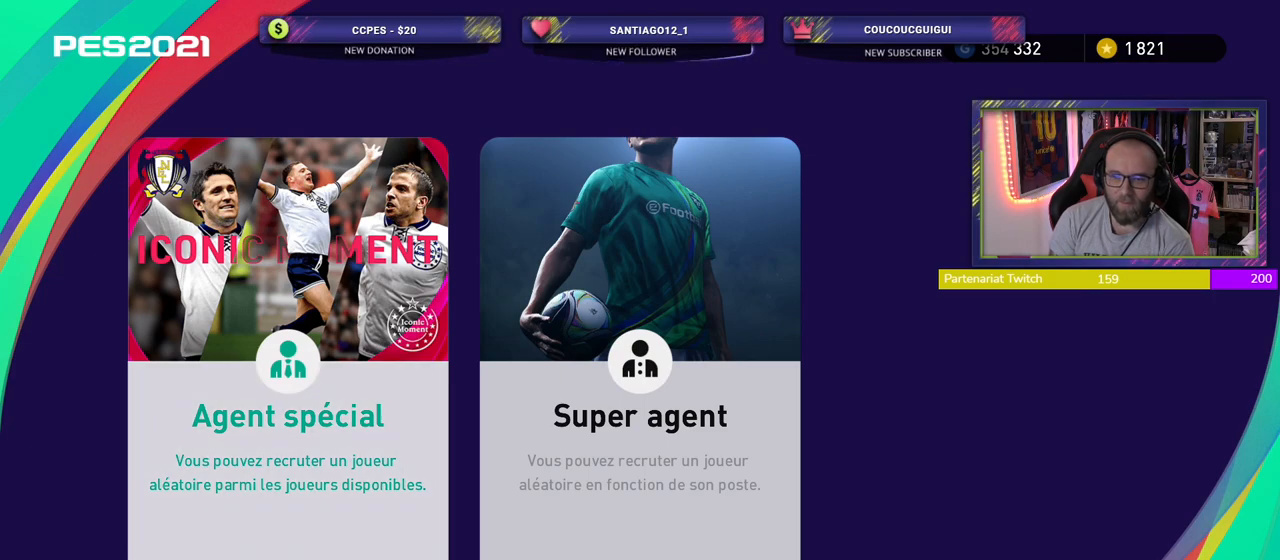
{"buttons": [], "left_stick": "center", "right_stick": "center", "events": [[80, "CIRCLE", "down"], [260, "CIRCLE", "up"]]}
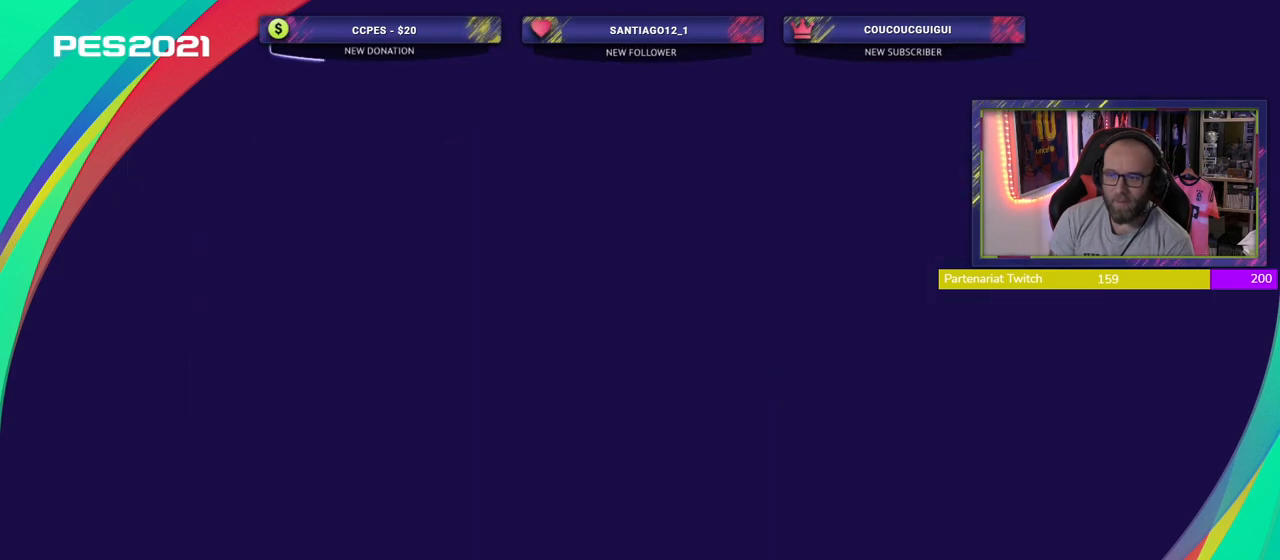
{"buttons": [], "left_stick": "center", "right_stick": "center", "events": []}
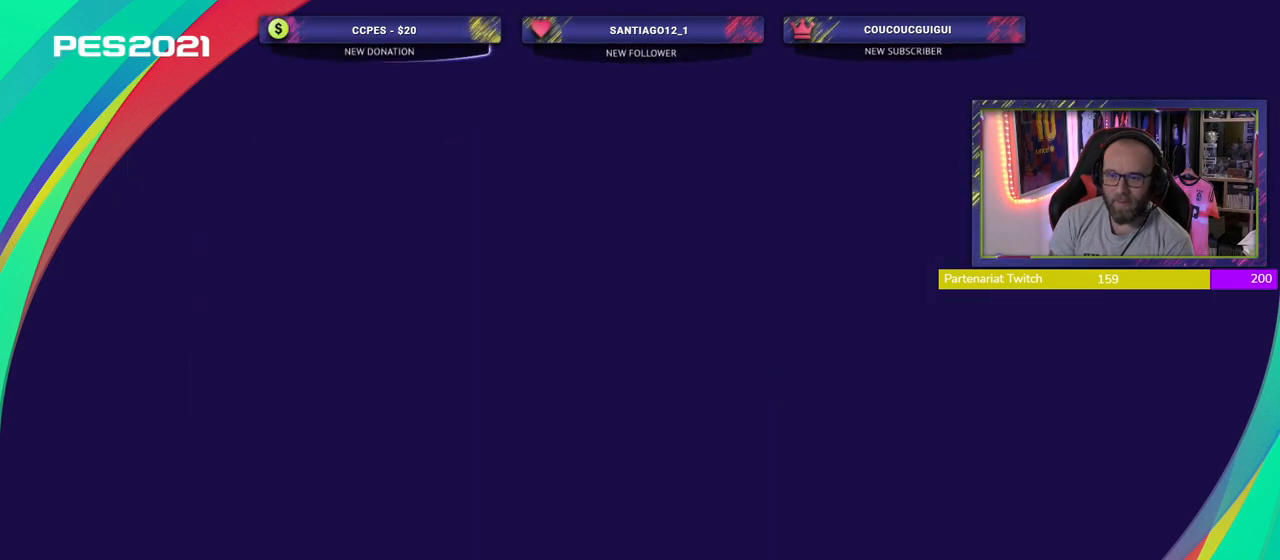
{"buttons": [], "left_stick": "center", "right_stick": "center", "events": []}
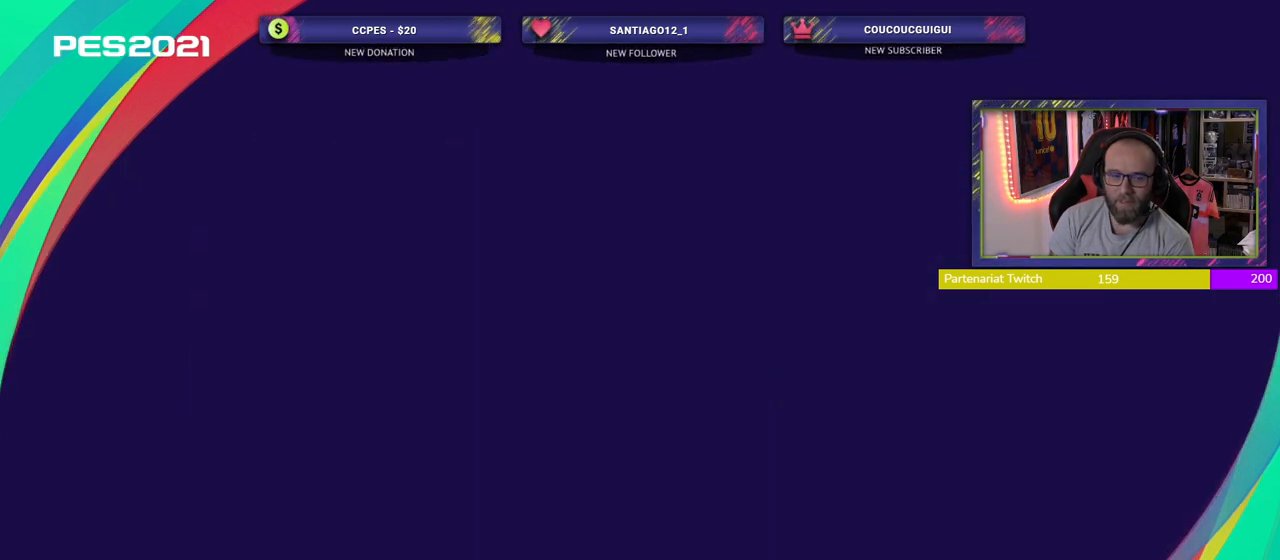
{"buttons": [], "left_stick": "center", "right_stick": "center", "events": []}
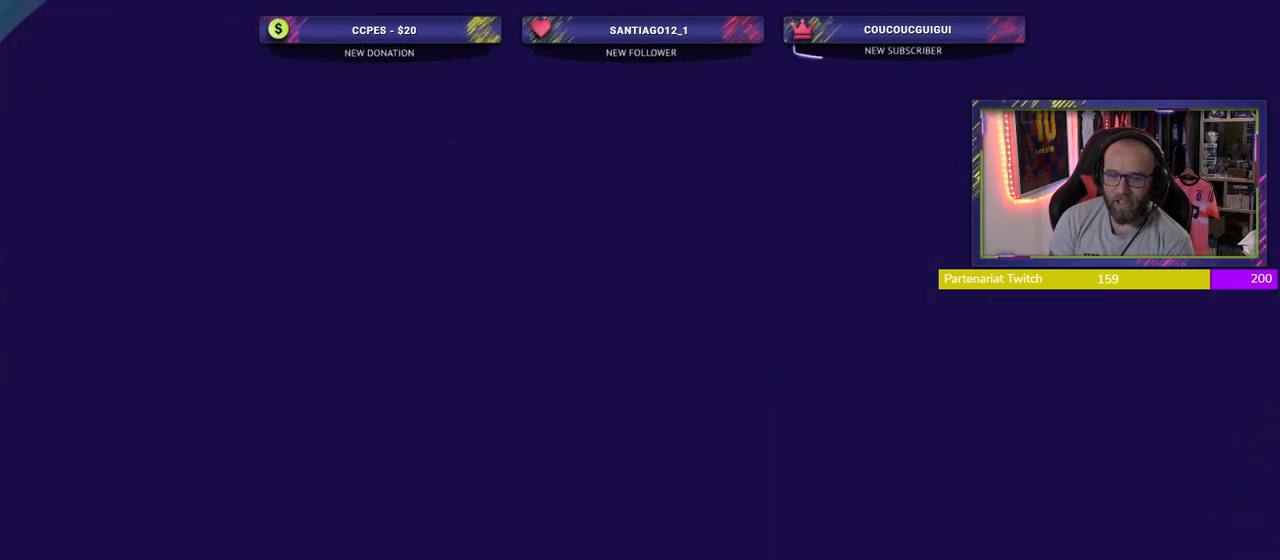
{"buttons": ["L1"], "left_stick": "center", "right_stick": "center", "events": [[360, "L1", "down"]]}
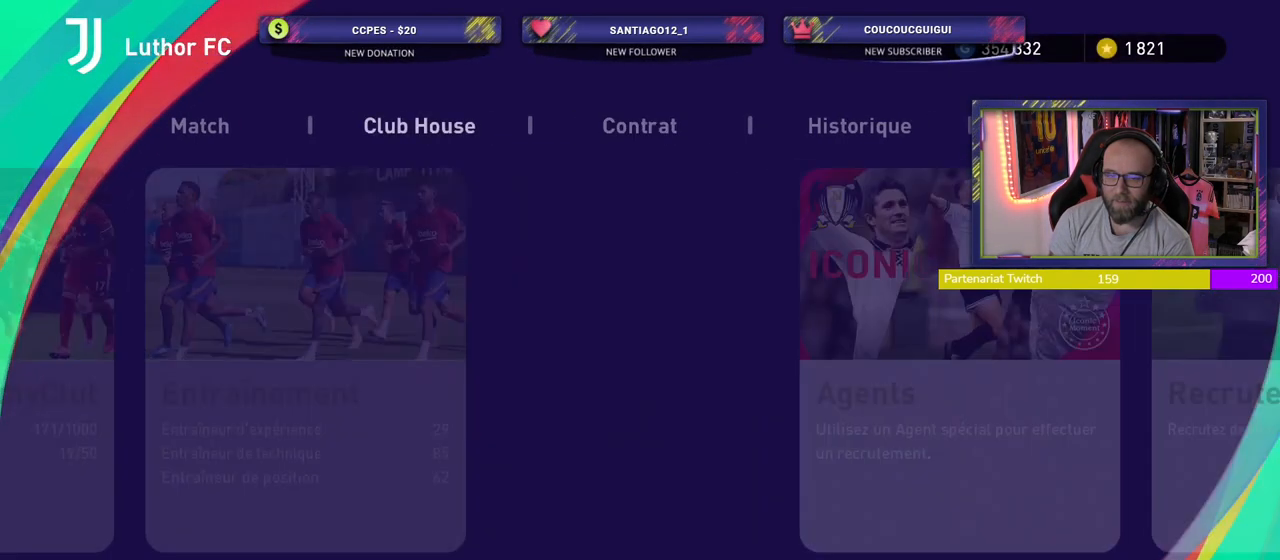
{"buttons": [], "left_stick": "center", "right_stick": "center", "events": [[20, "L1", "up"]]}
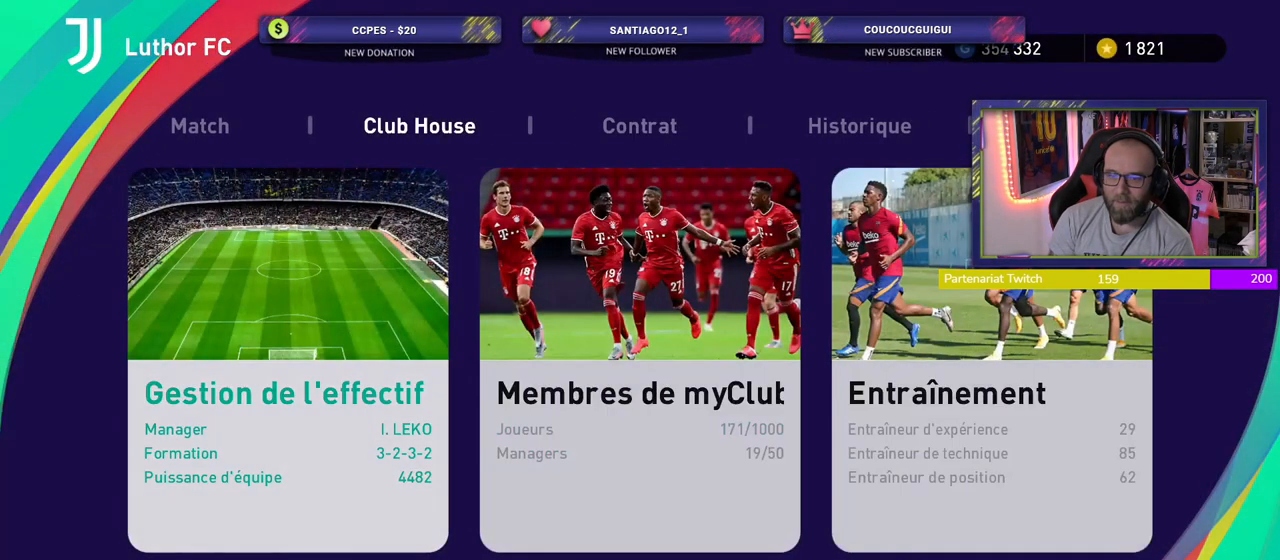
{"buttons": ["CROSS"], "left_stick": "center", "right_stick": "center", "events": [[400, "CROSS", "down"]]}
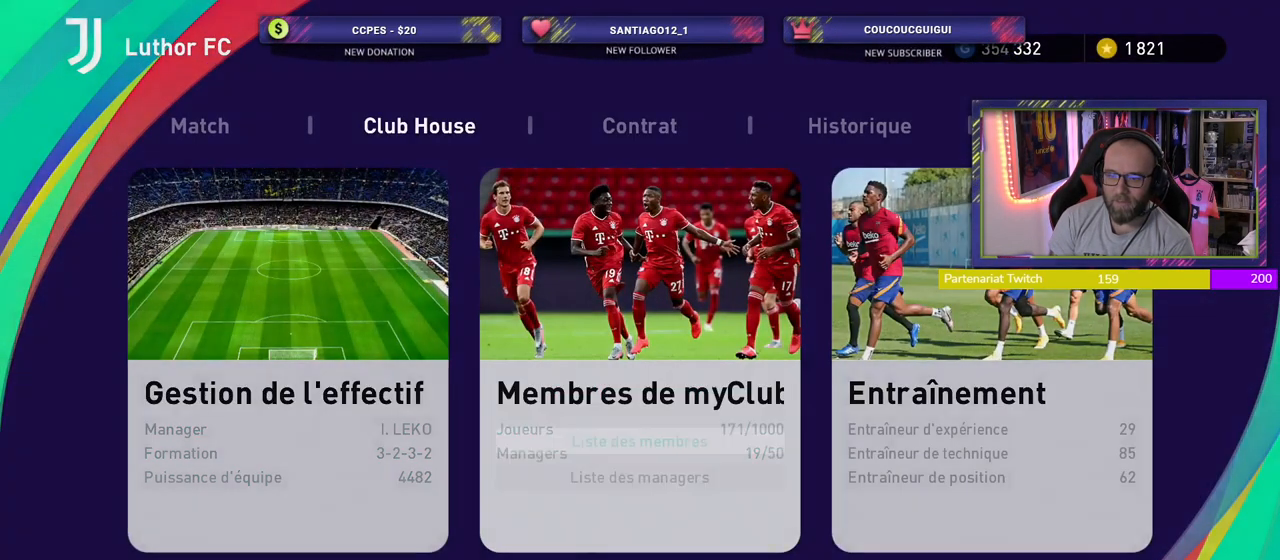
{"buttons": ["CROSS"], "left_stick": "center", "right_stick": "center", "events": [[60, "CROSS", "up"], [480, "CROSS", "down"]]}
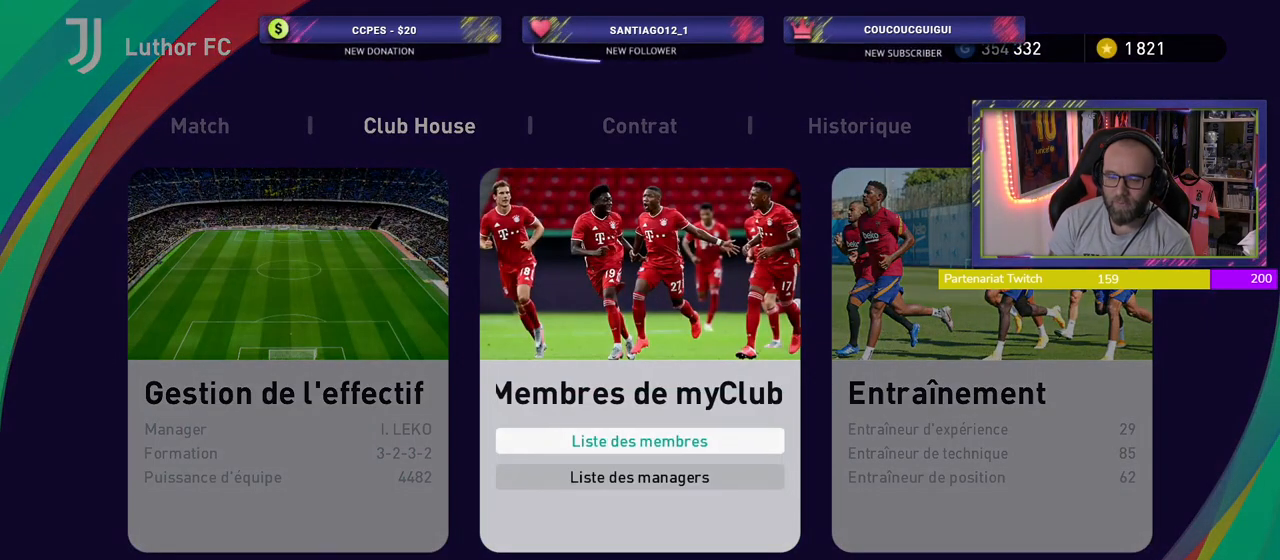
{"buttons": [], "left_stick": "center", "right_stick": "center", "events": [[180, "CROSS", "up"]]}
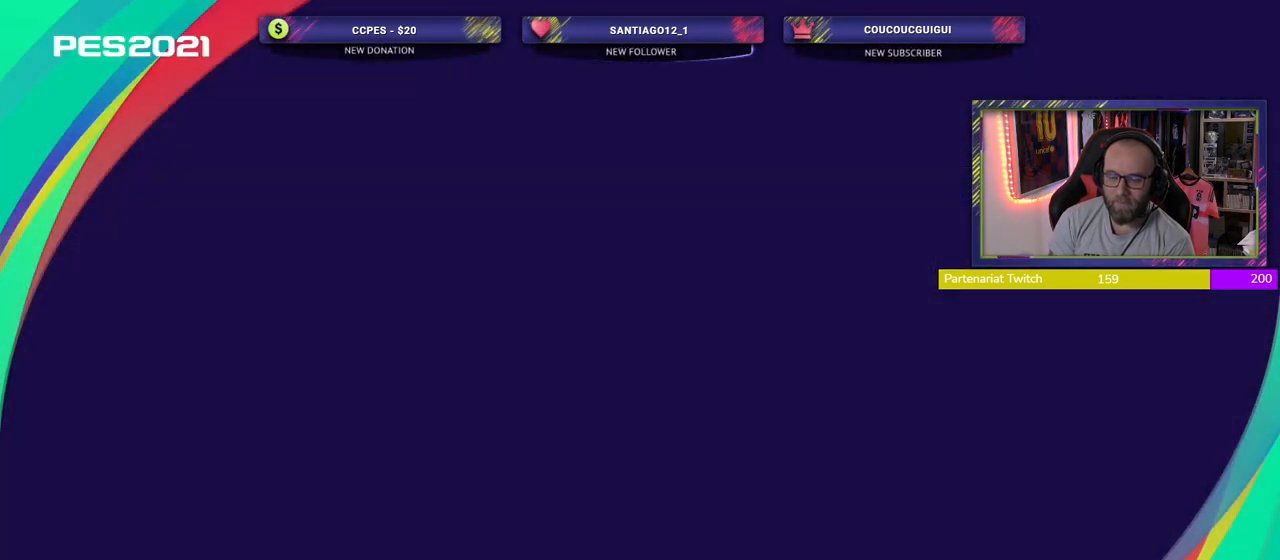
{"buttons": [], "left_stick": "center", "right_stick": "center", "events": []}
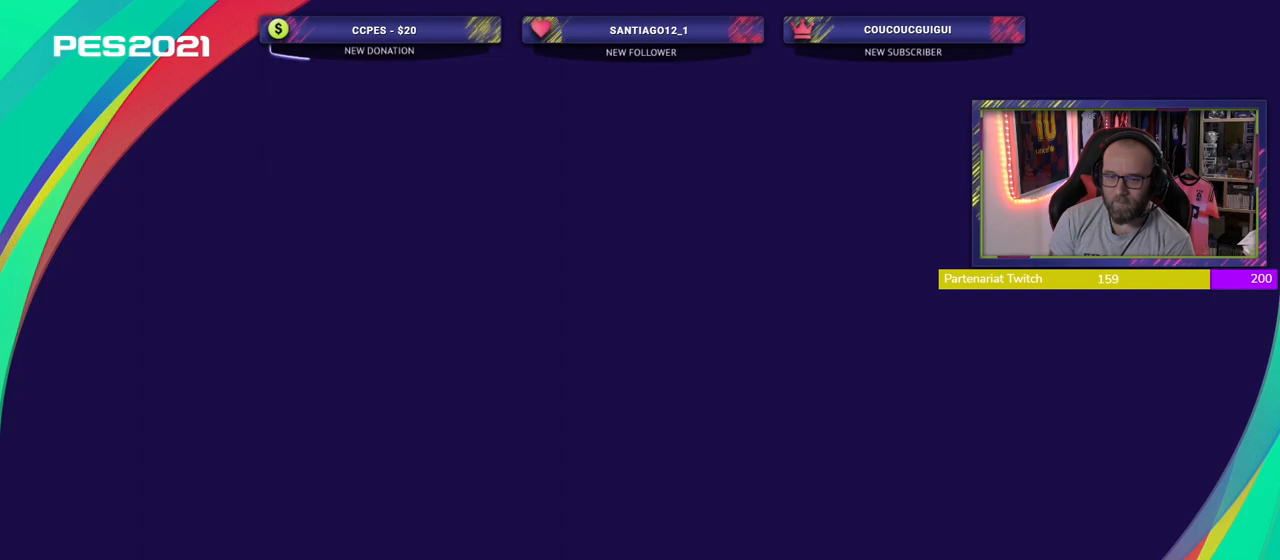
{"buttons": [], "left_stick": "center", "right_stick": "center", "events": []}
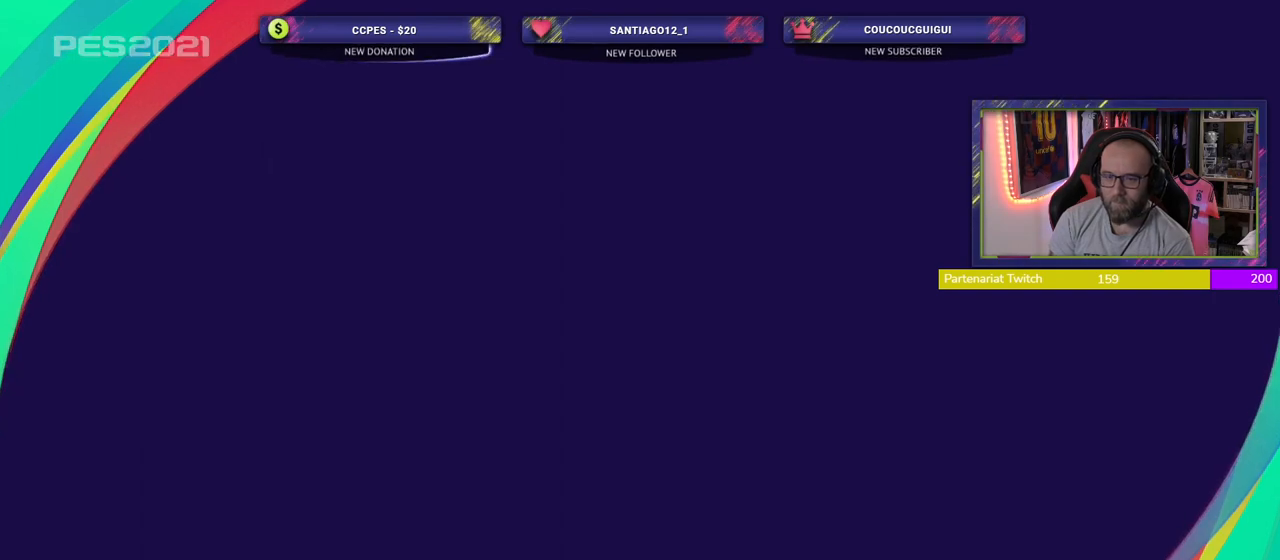
{"buttons": [], "left_stick": "center", "right_stick": "center", "events": []}
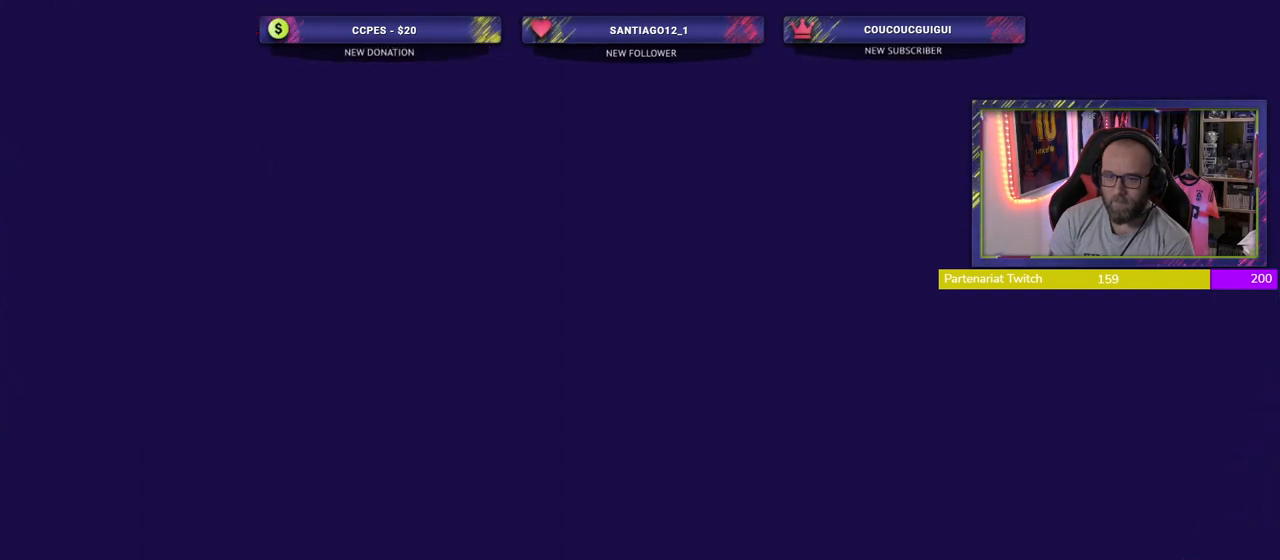
{"buttons": [], "left_stick": "center", "right_stick": "center", "events": []}
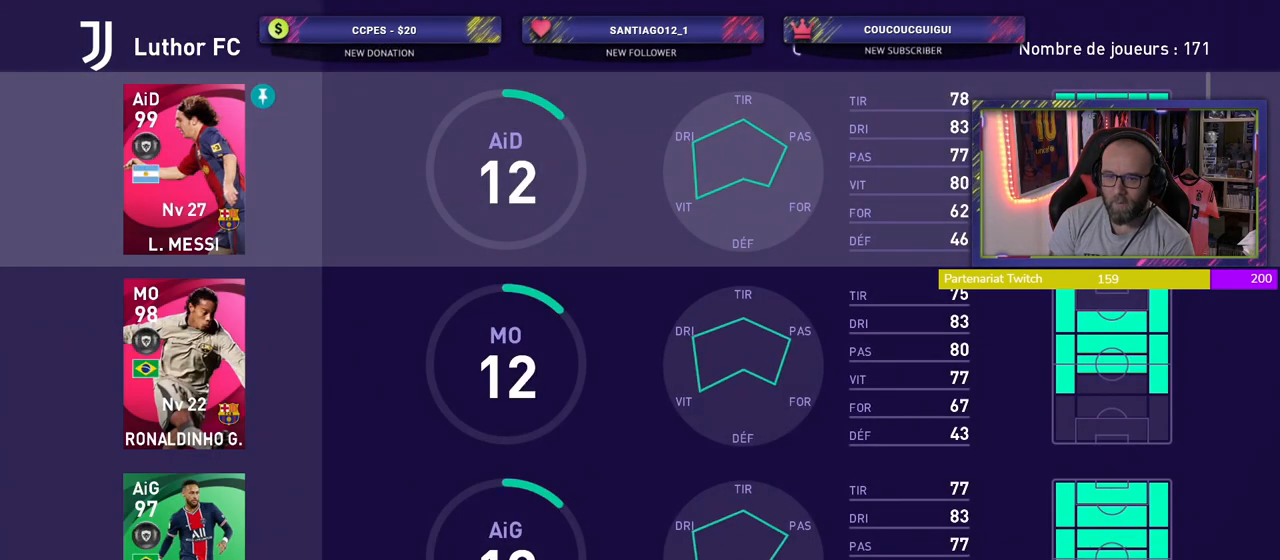
{"buttons": [], "left_stick": "center", "right_stick": "center", "events": [[60, "SQUARE", "down"], [220, "SQUARE", "up"]]}
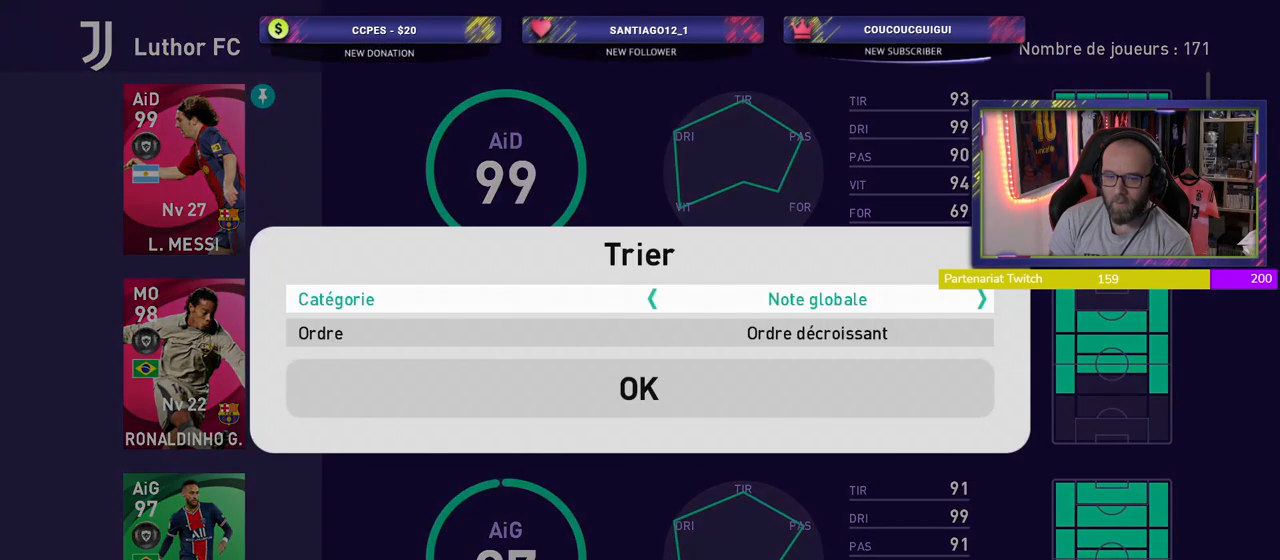
{"buttons": [], "left_stick": "center", "right_stick": "center", "events": [[140, "CIRCLE", "down"], [260, "CIRCLE", "up"]]}
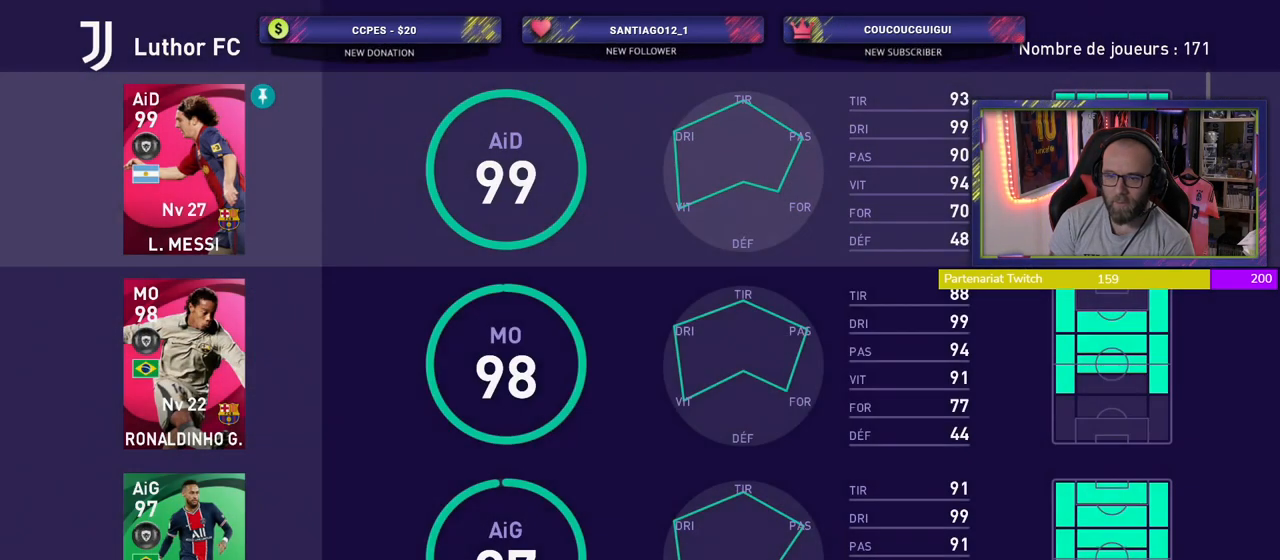
{"buttons": [], "left_stick": "center", "right_stick": "center", "events": [[220, "START", "down"], [360, "START", "up"]]}
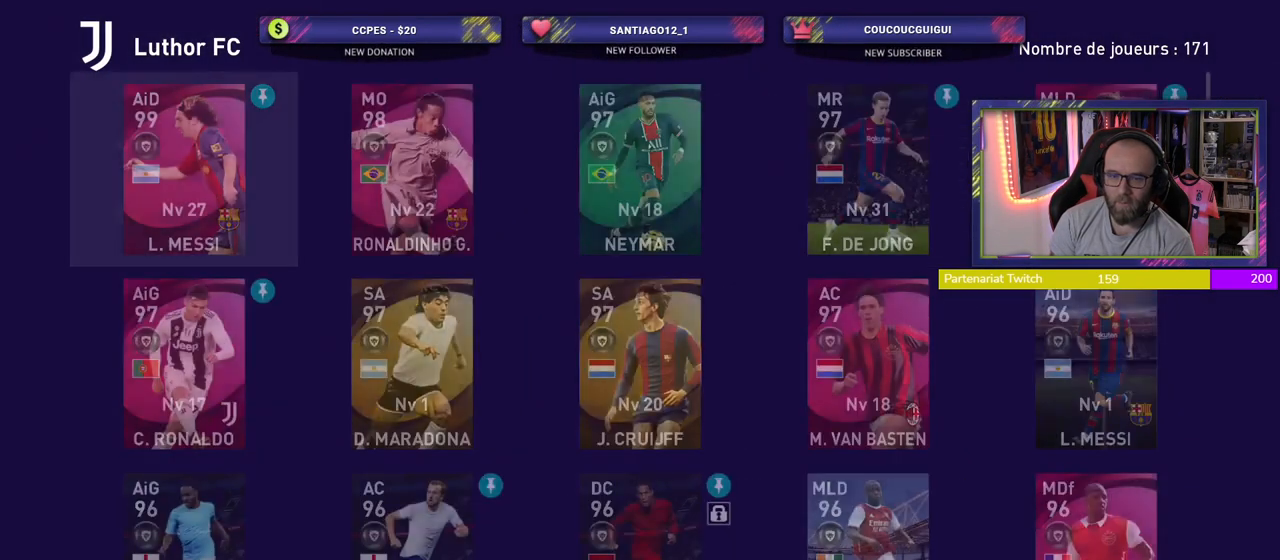
{"buttons": [], "left_stick": "center", "right_stick": "center", "events": []}
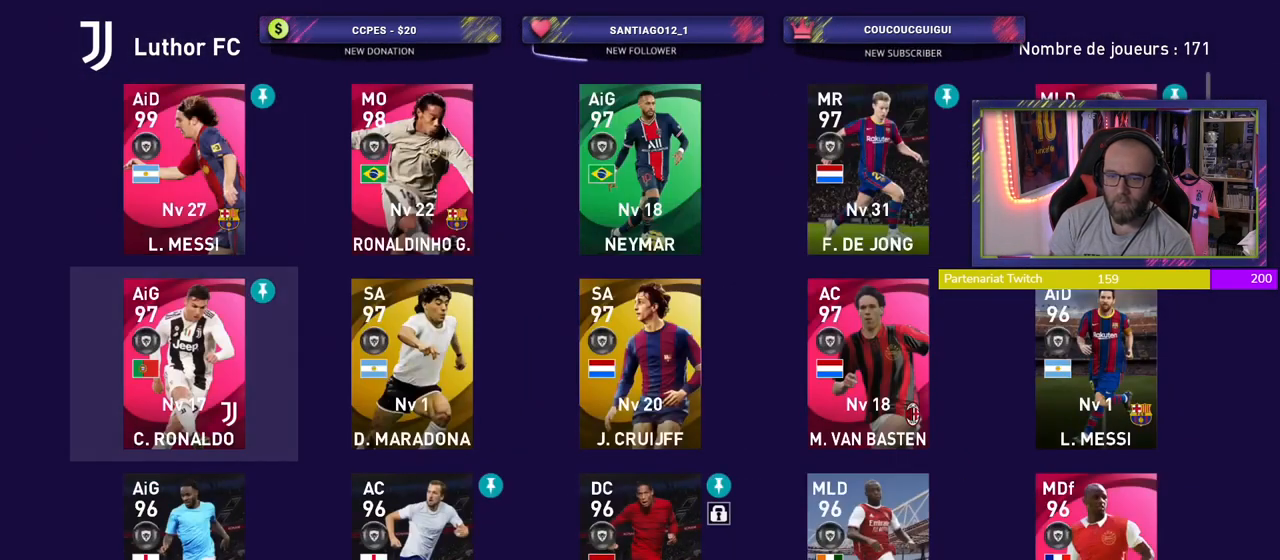
{"buttons": [], "left_stick": "center", "right_stick": "center", "events": []}
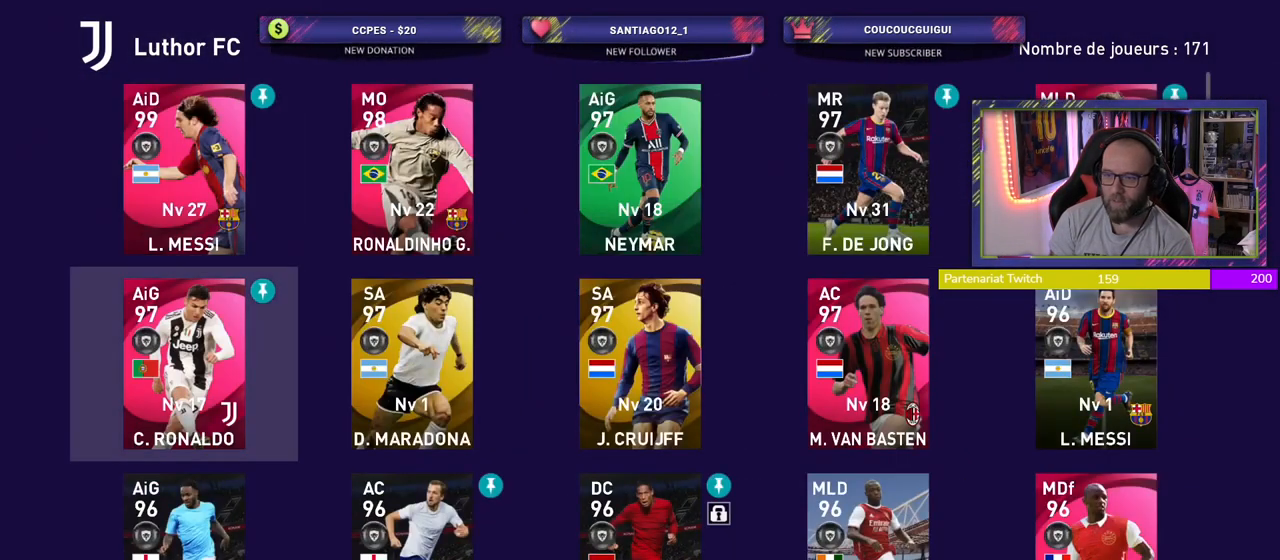
{"buttons": [], "left_stick": "center", "right_stick": "center", "events": []}
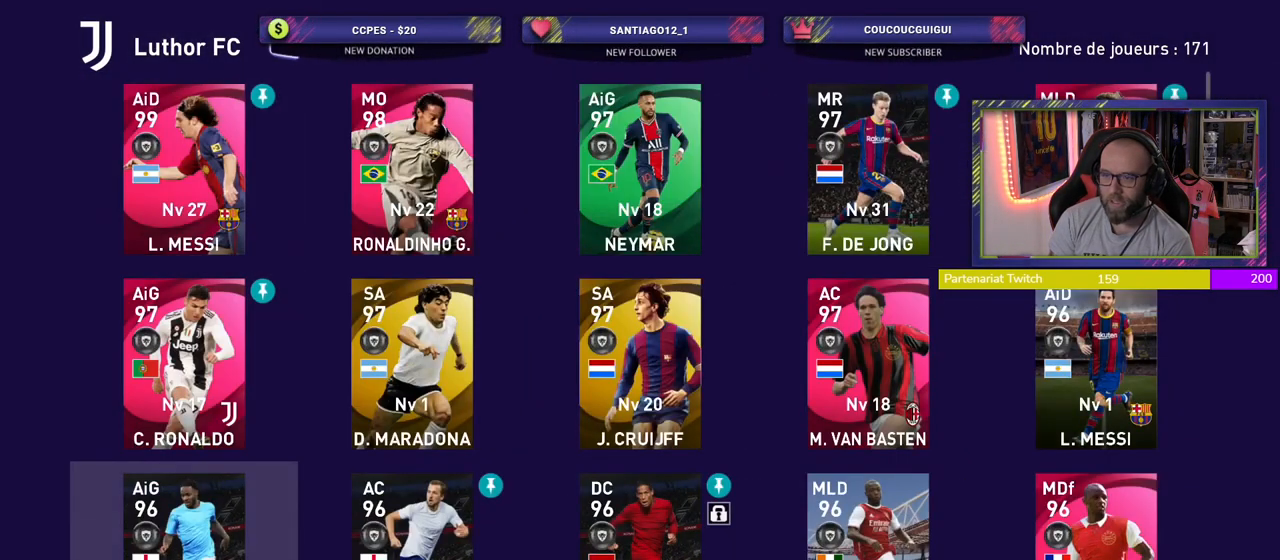
{"buttons": [], "left_stick": "center", "right_stick": "center", "events": []}
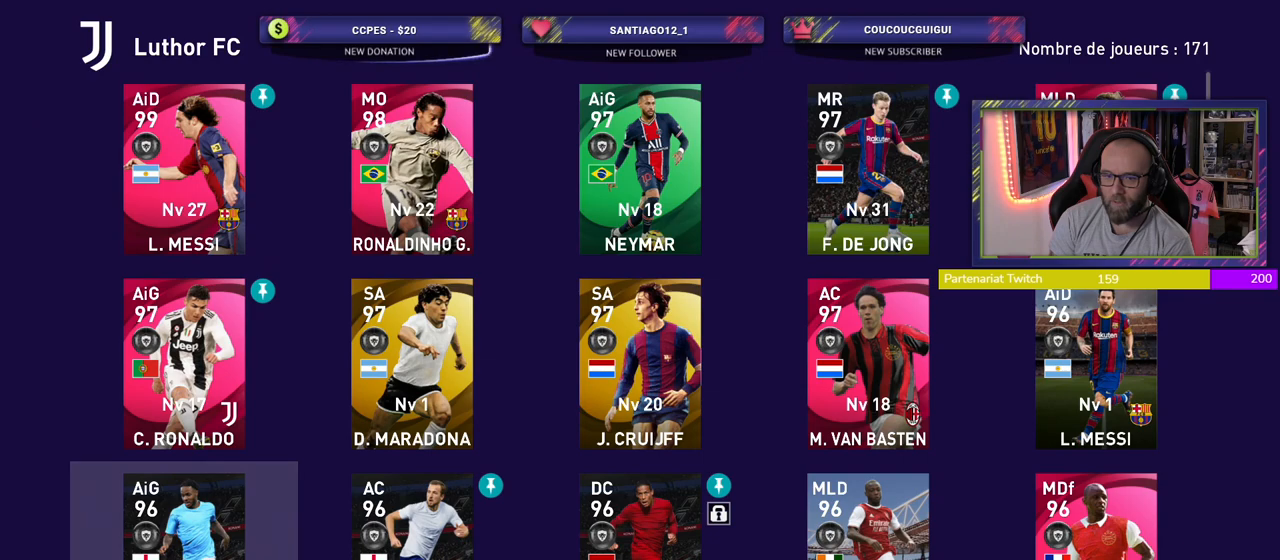
{"buttons": [], "left_stick": "center", "right_stick": "center", "events": []}
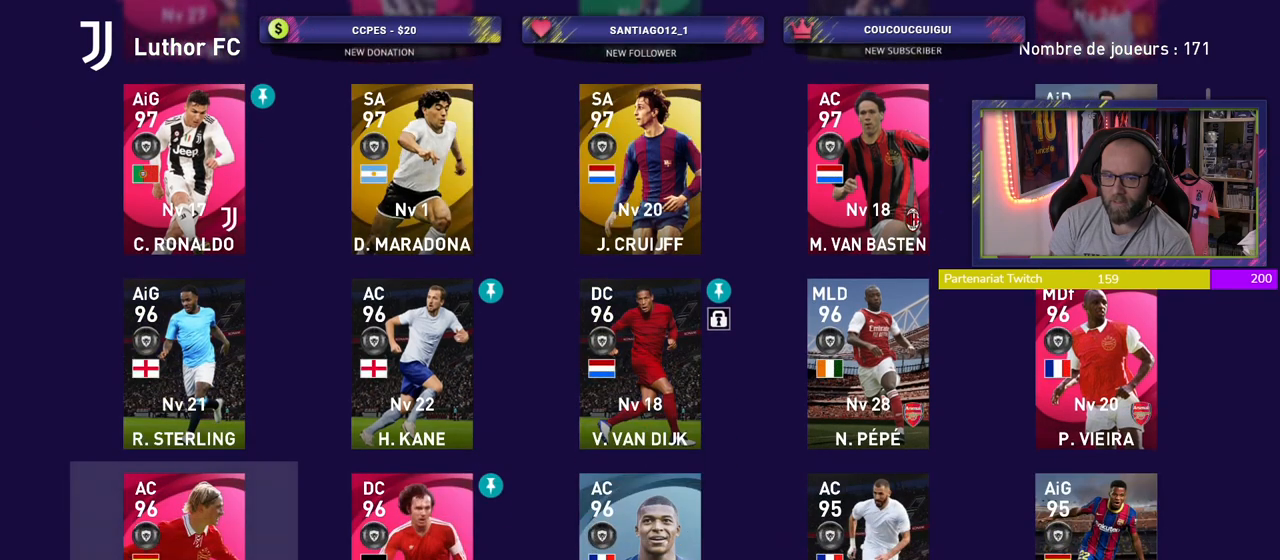
{"buttons": [], "left_stick": "center", "right_stick": "center", "events": []}